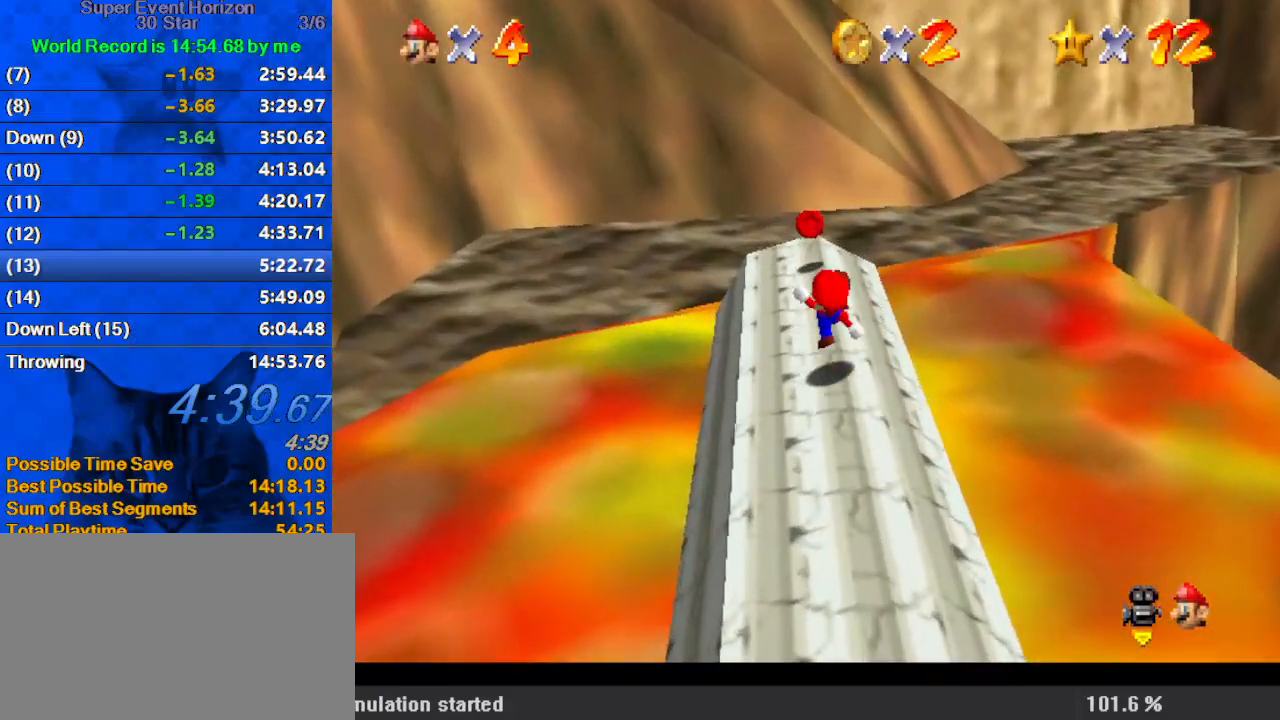
Gameplay with keyboard; each line is a JSON object with the keys held at the frame after it. "events" lists presses ("down") and releases ("up") of "a", "c", "ctrl", "d", "down", "left", "return", "right", "s", "shift", "up", "w", "x" and "y" between this image and that frame as [ms after this image, input, new state], when the widget could be followed in between. No other keys are recorded. Mouse input is not recorded.
{"keys": ["up"], "events": [[100, "ctrl", "up"], [100, "shift", "up"], [133, "left", "down"], [200, "a", "down"], [333, "a", "up"], [333, "left", "up"]]}
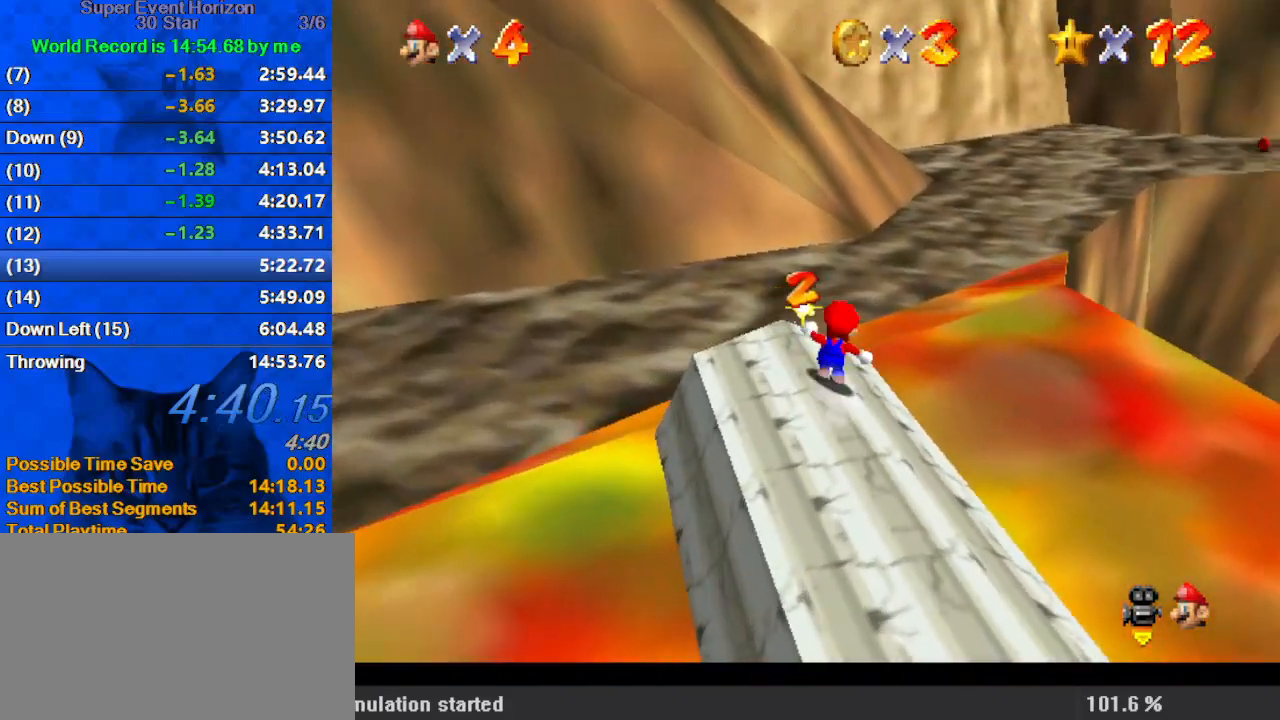
{"keys": ["a", "right", "up"], "events": [[100, "y", "down"], [167, "shift", "down"], [333, "right", "down"], [333, "shift", "up"], [367, "y", "up"], [467, "a", "down"]]}
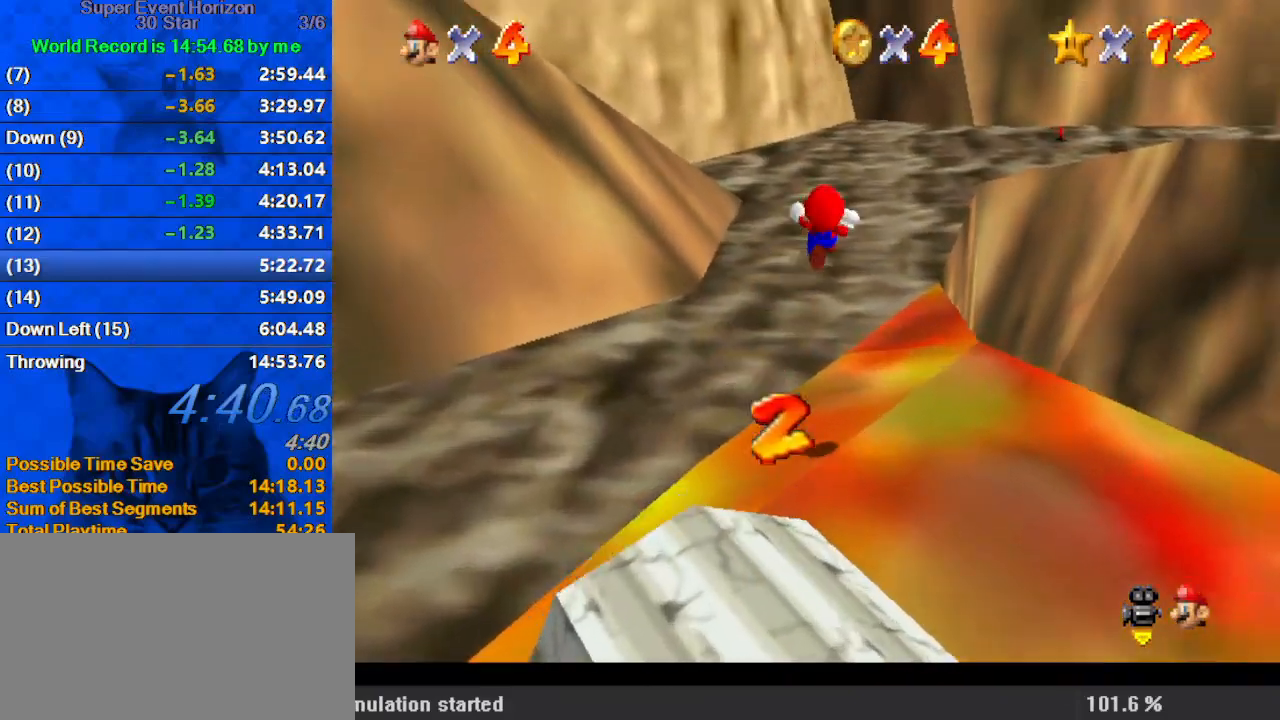
{"keys": ["a", "left", "up"], "events": [[67, "right", "up"], [167, "a", "up"], [200, "a", "down"], [400, "a", "up"], [433, "a", "down"], [433, "left", "down"]]}
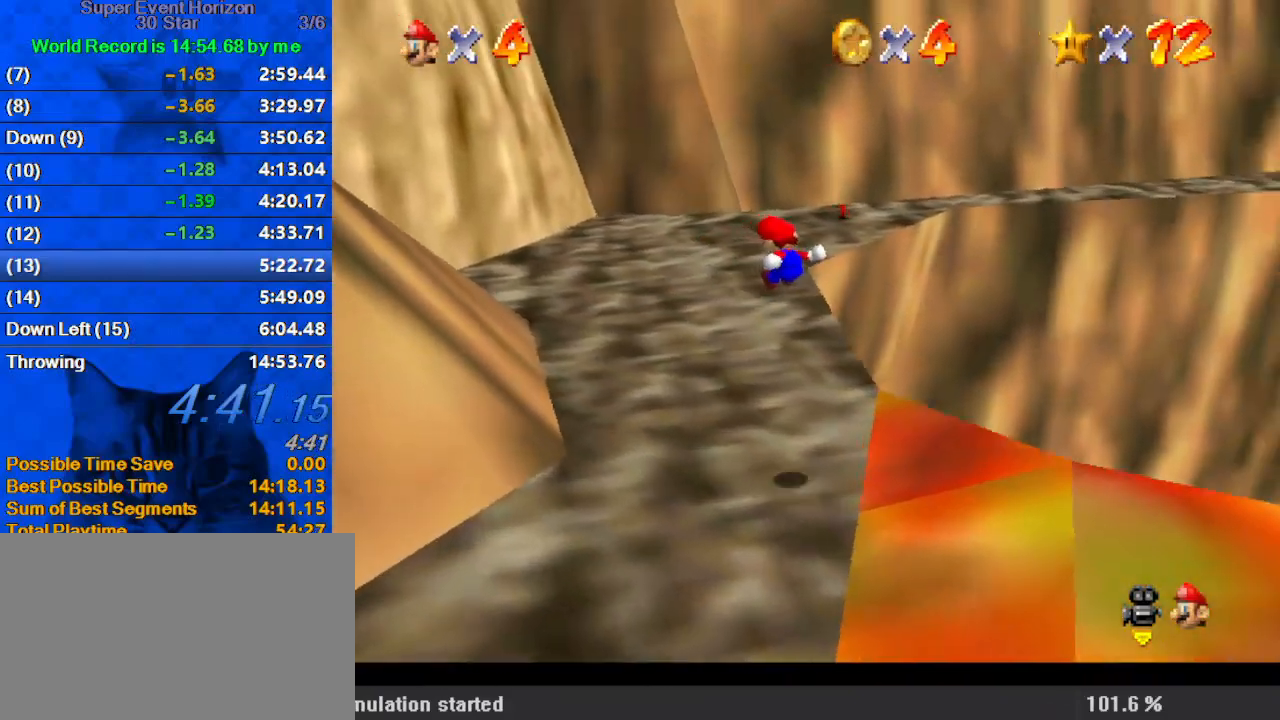
{"keys": ["a", "left", "up"], "events": [[67, "a", "up"], [167, "a", "down"], [267, "a", "up"], [367, "a", "down"], [433, "a", "up"], [500, "a", "down"]]}
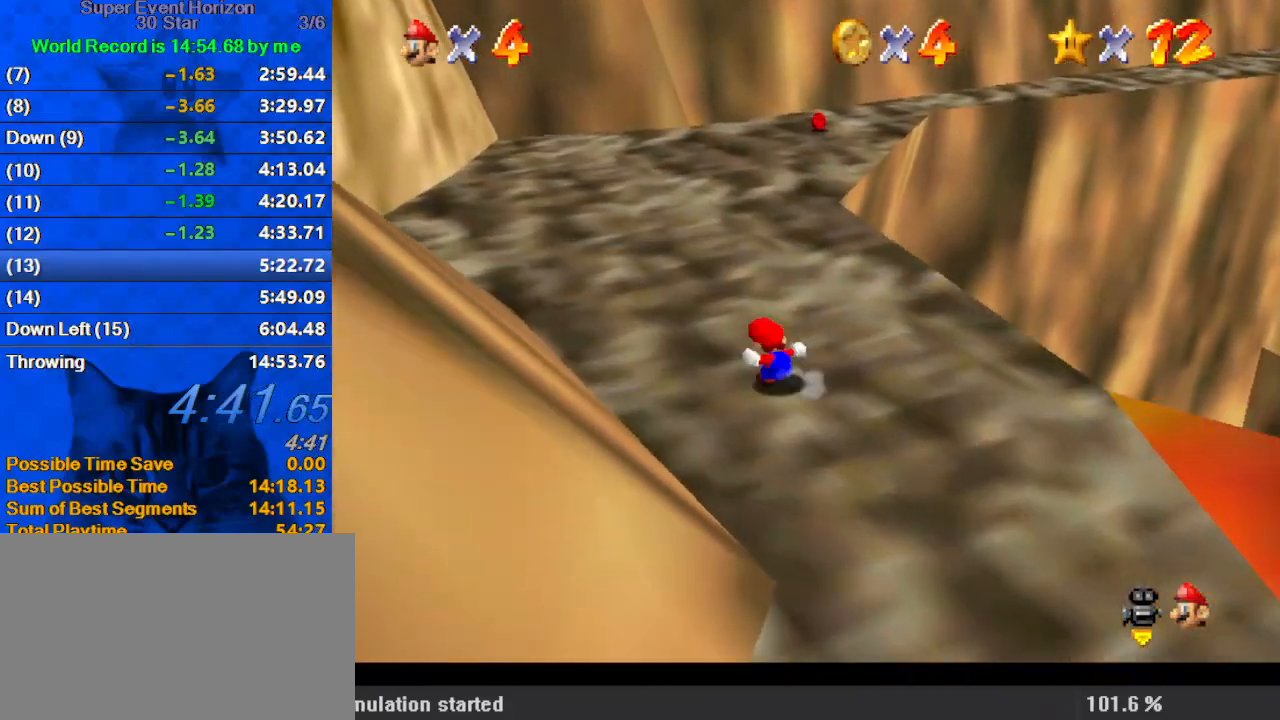
{"keys": ["a", "up"], "events": [[133, "a", "up"], [133, "left", "up"], [333, "ctrl", "down"], [400, "ctrl", "up"], [467, "a", "down"]]}
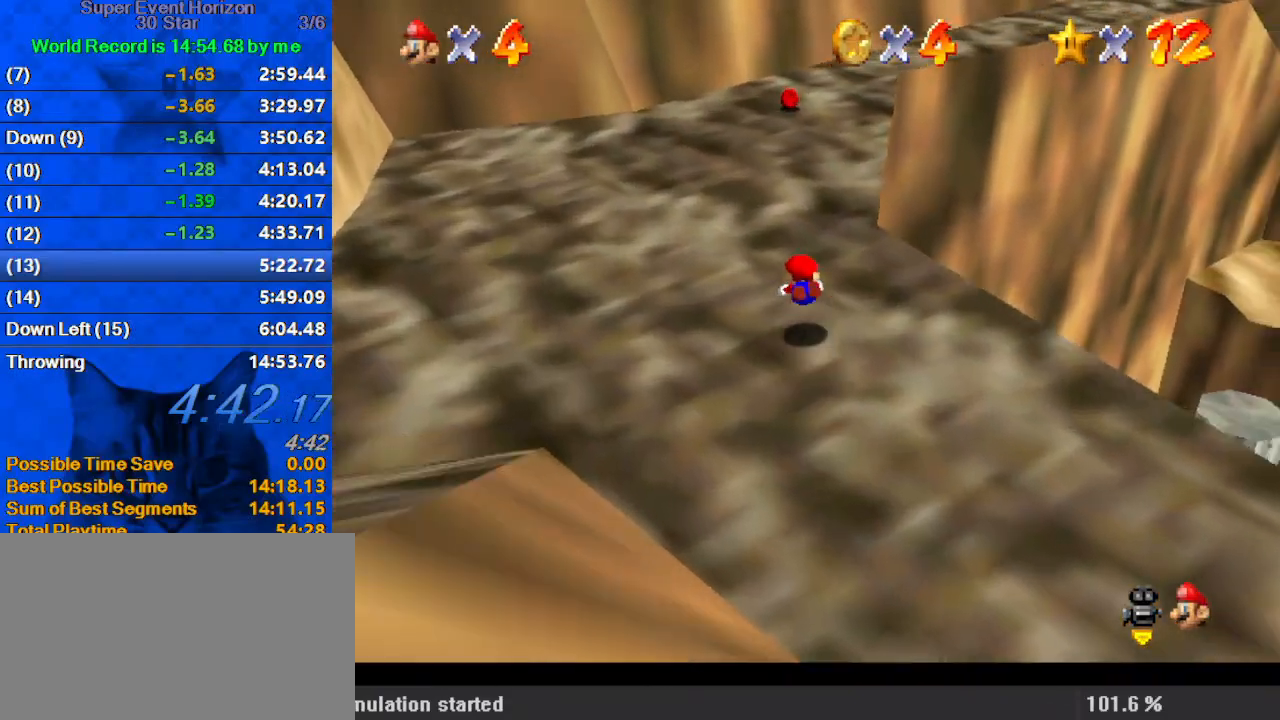
{"keys": ["a", "left", "up"], "events": [[33, "a", "up"], [133, "left", "down"], [167, "ctrl", "down"], [167, "shift", "down"], [333, "ctrl", "up"], [333, "shift", "up"], [400, "a", "down"]]}
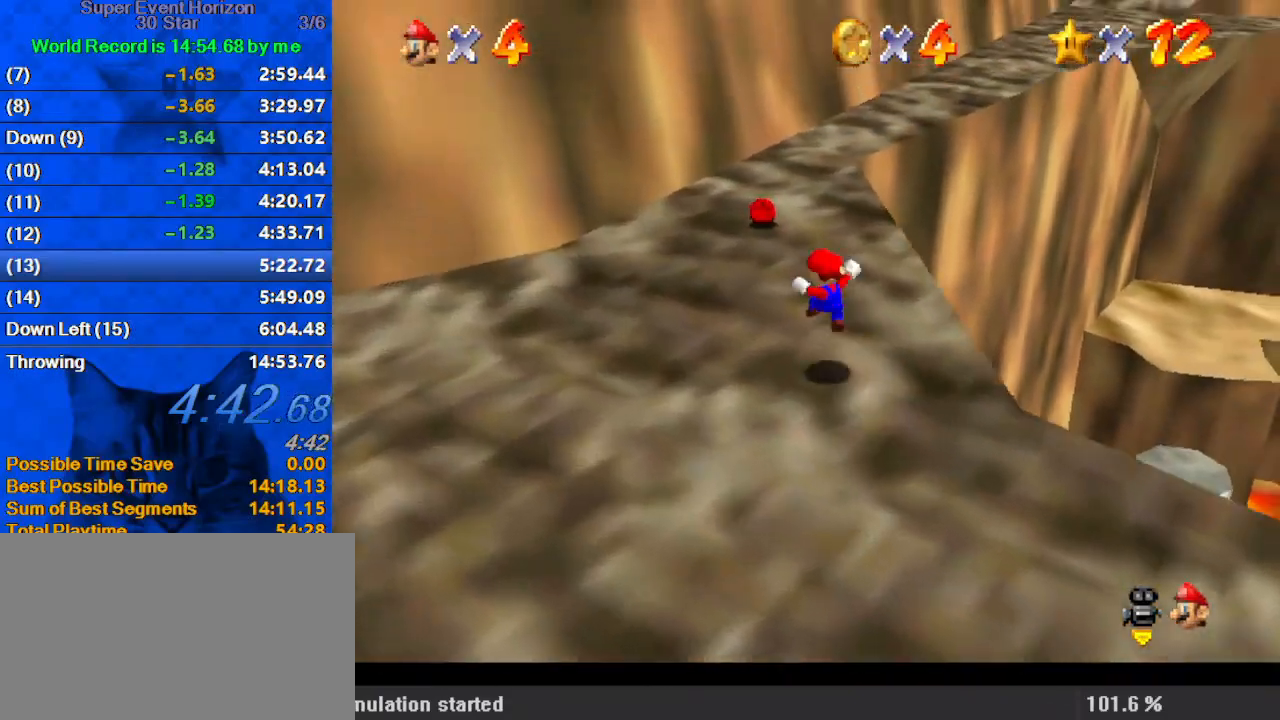
{"keys": ["up"], "events": [[67, "a", "up"], [100, "a", "down"], [200, "up", "up"], [233, "a", "up"], [333, "a", "down"], [333, "up", "down"], [467, "a", "up"], [467, "left", "up"]]}
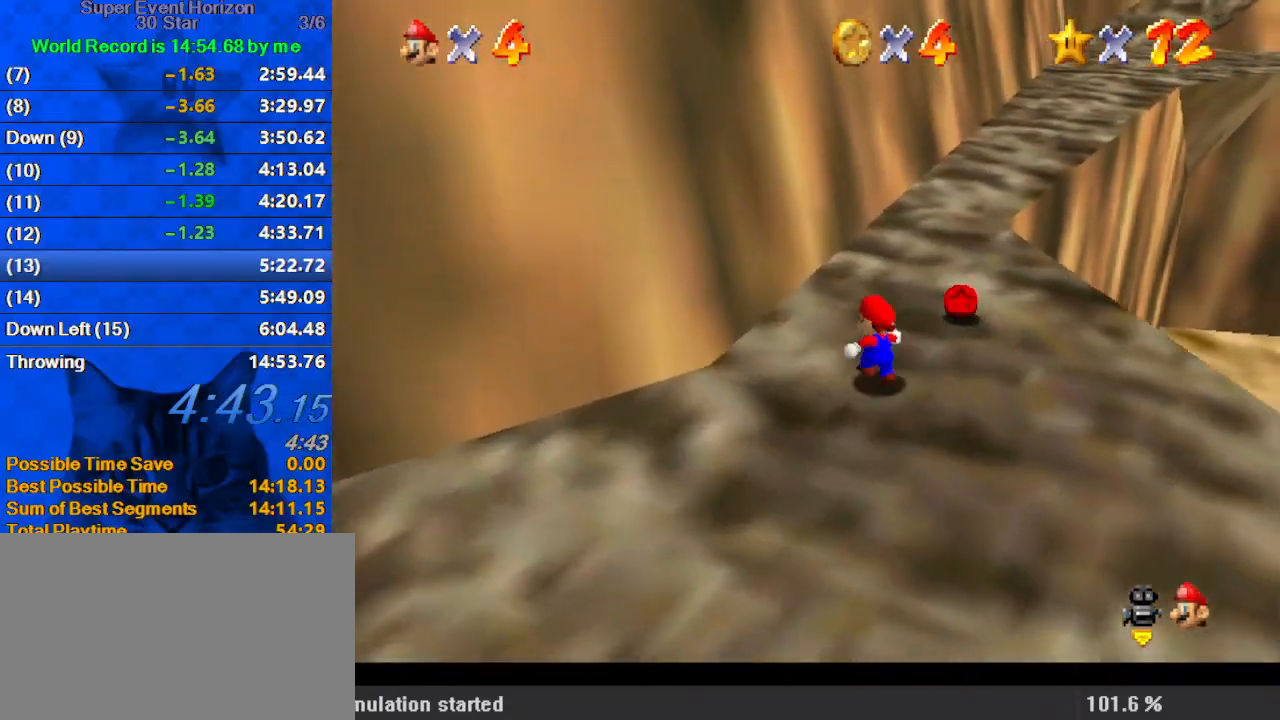
{"keys": ["a", "down", "right"], "events": [[67, "a", "down"], [200, "a", "up"], [200, "right", "down"], [300, "a", "down"], [300, "up", "up"], [400, "a", "up"], [433, "a", "down"], [433, "down", "down"]]}
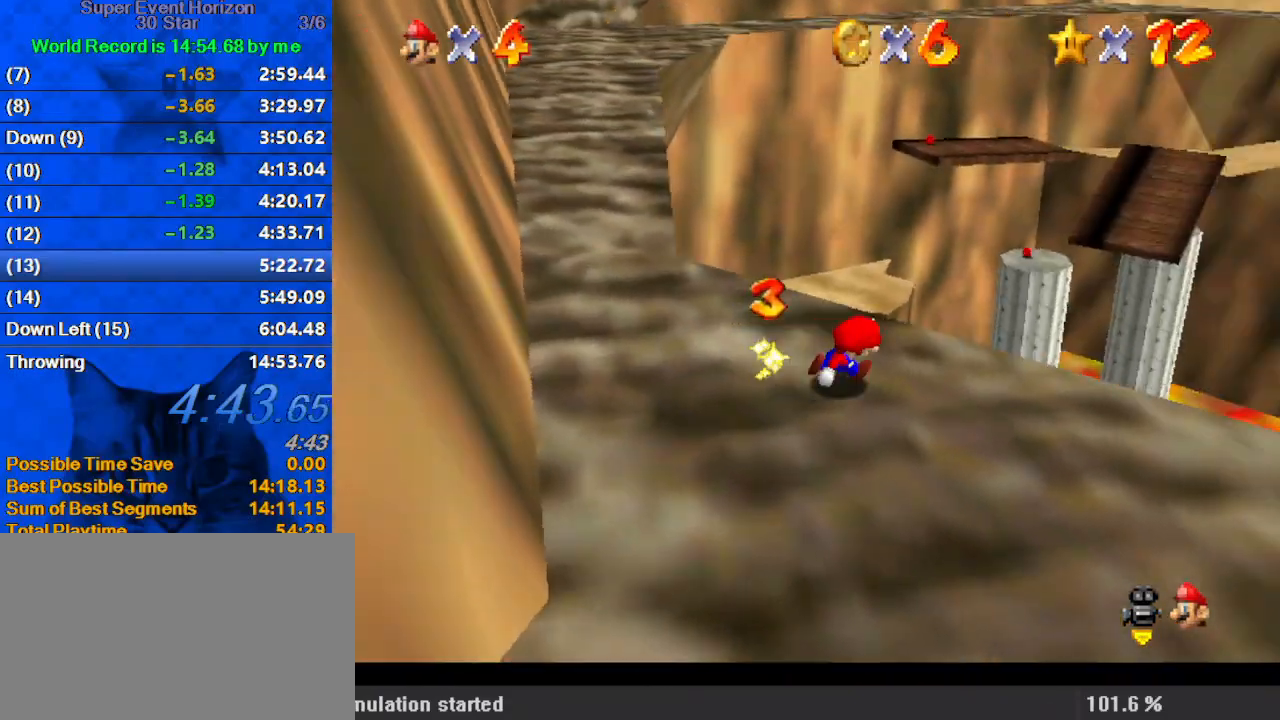
{"keys": ["up"], "events": [[33, "a", "up"], [167, "down", "up"], [267, "up", "down"], [400, "right", "up"]]}
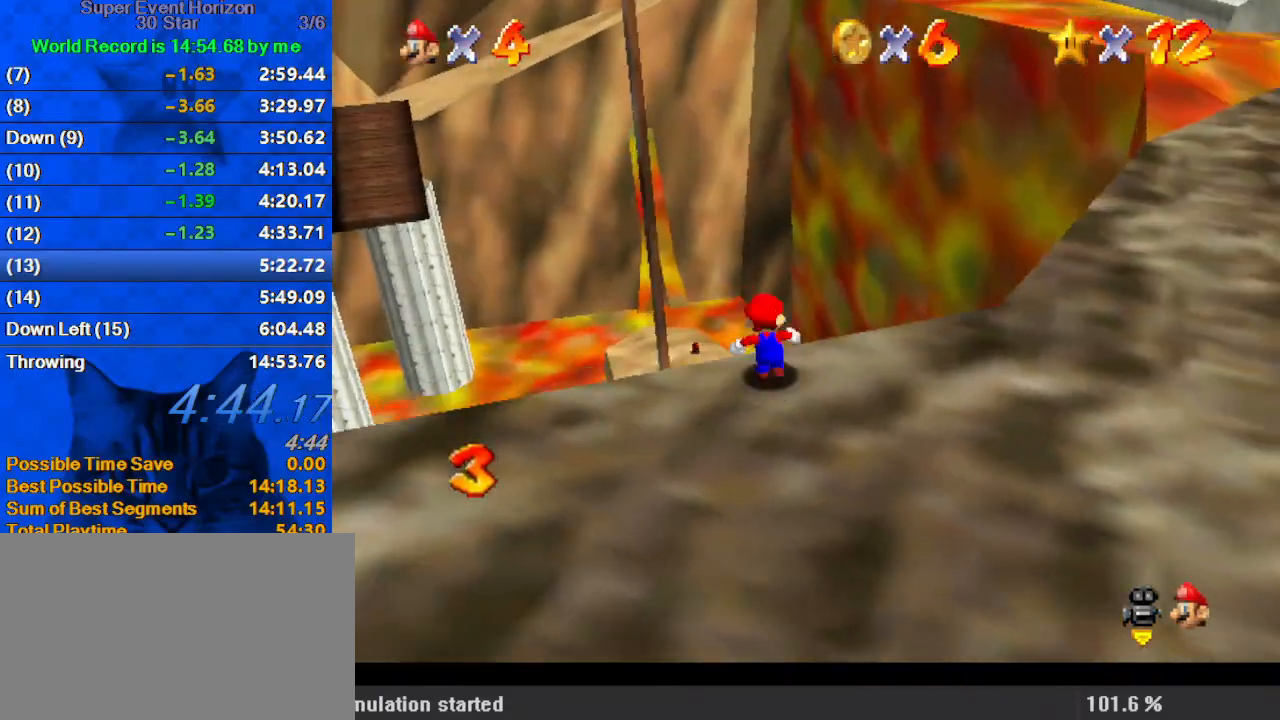
{"keys": ["left", "shift", "up", "y"], "events": [[33, "y", "down"], [67, "shift", "down"], [300, "left", "down"]]}
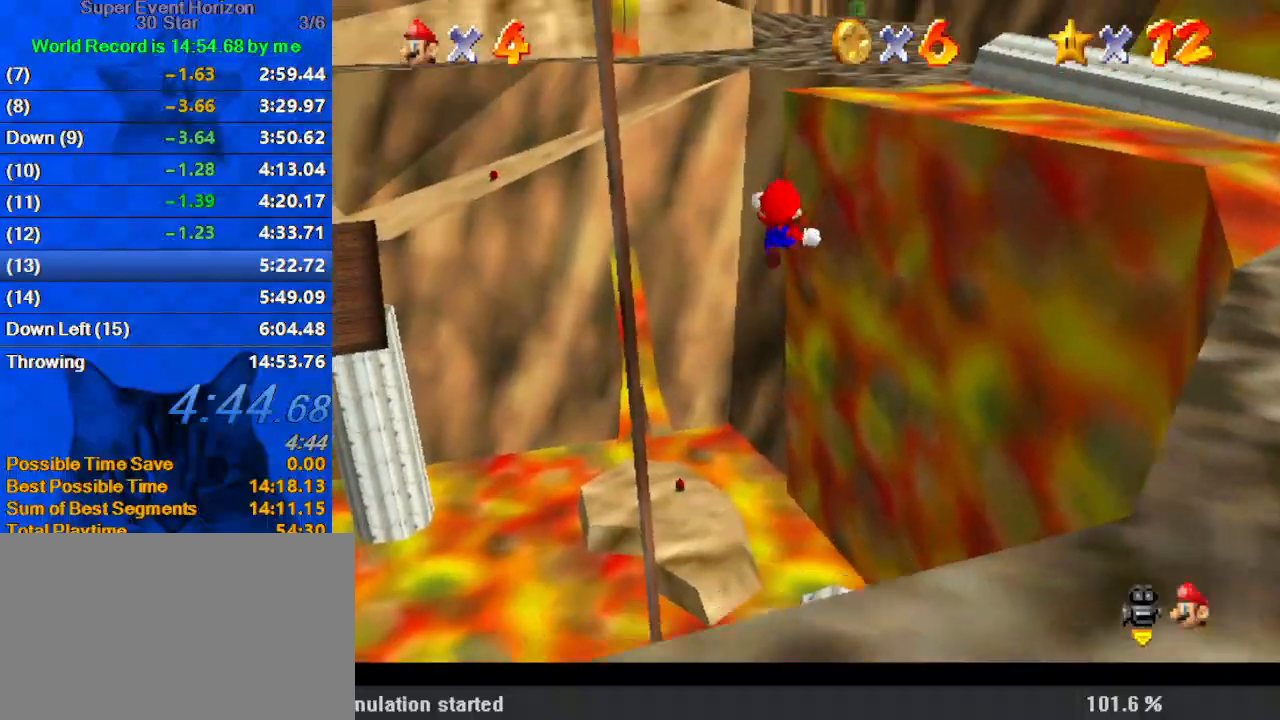
{"keys": ["left", "shift", "up", "y"], "events": []}
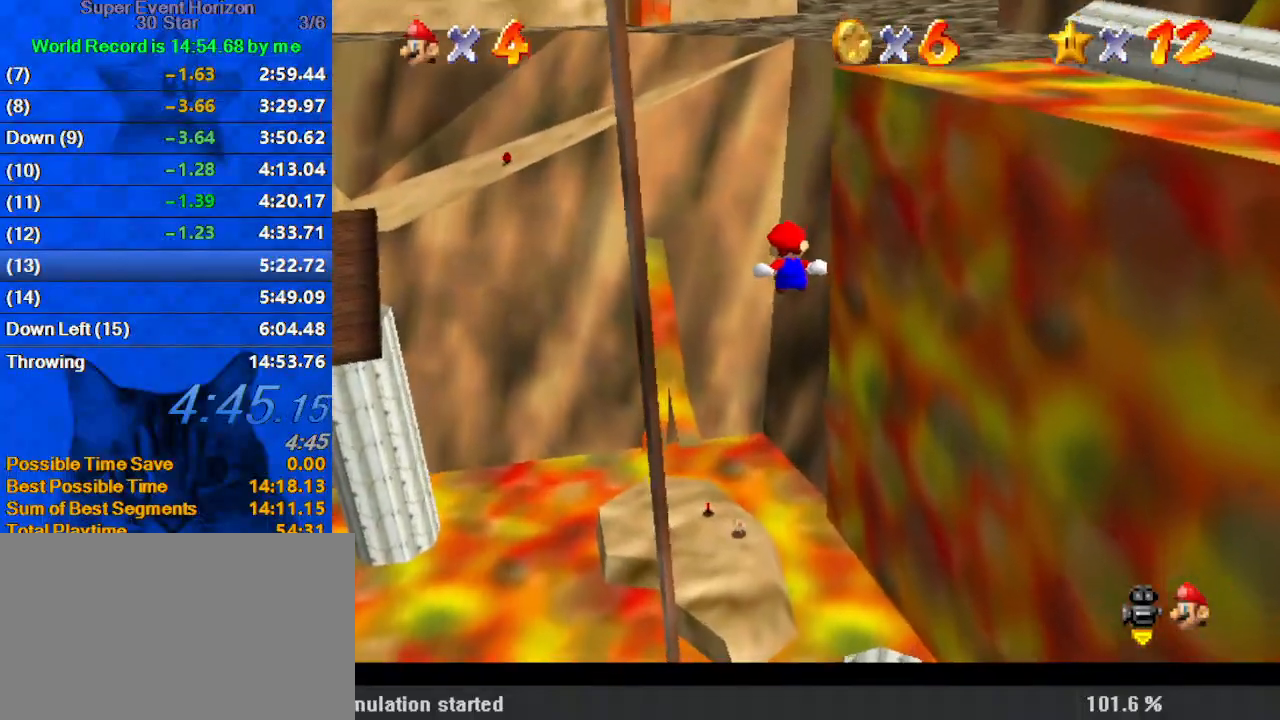
{"keys": ["left", "up"], "events": [[233, "y", "up"], [267, "shift", "up"], [433, "w", "down"], [500, "w", "up"]]}
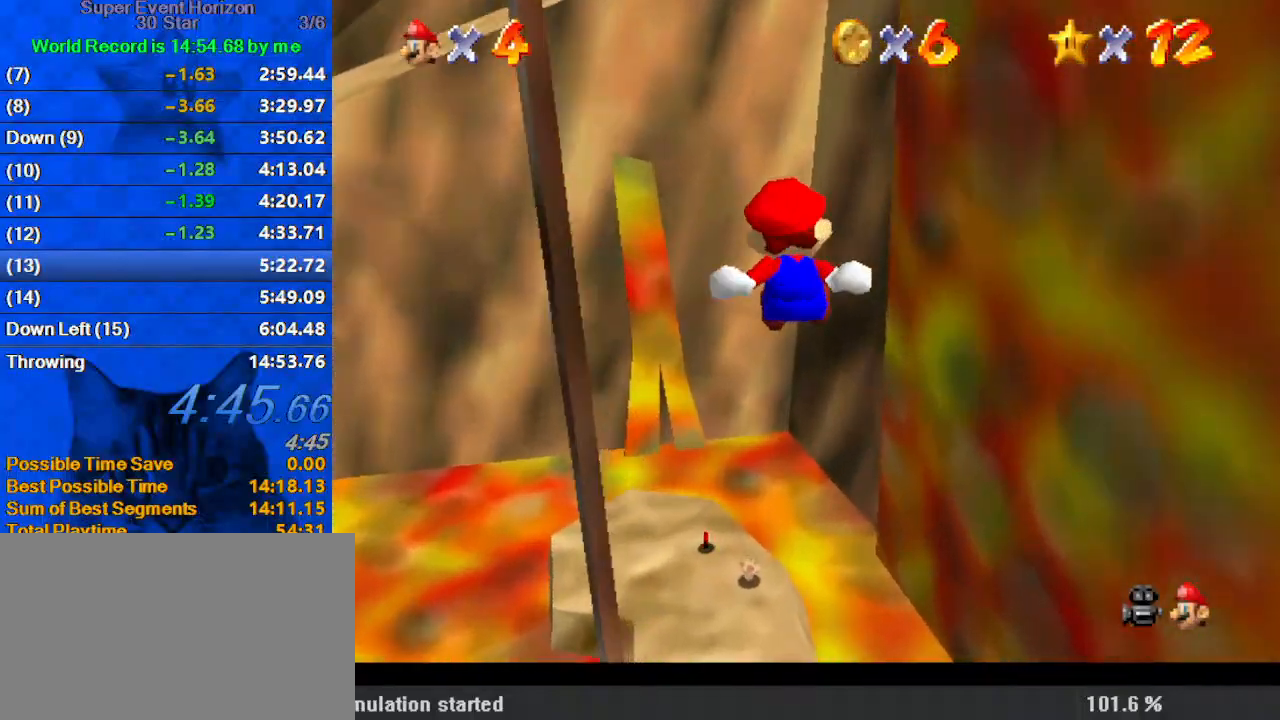
{"keys": ["left", "up"], "events": [[67, "a", "down"], [100, "s", "down"], [200, "a", "up"], [200, "s", "up"], [300, "a", "down"], [300, "s", "down"], [433, "a", "up"], [433, "s", "up"]]}
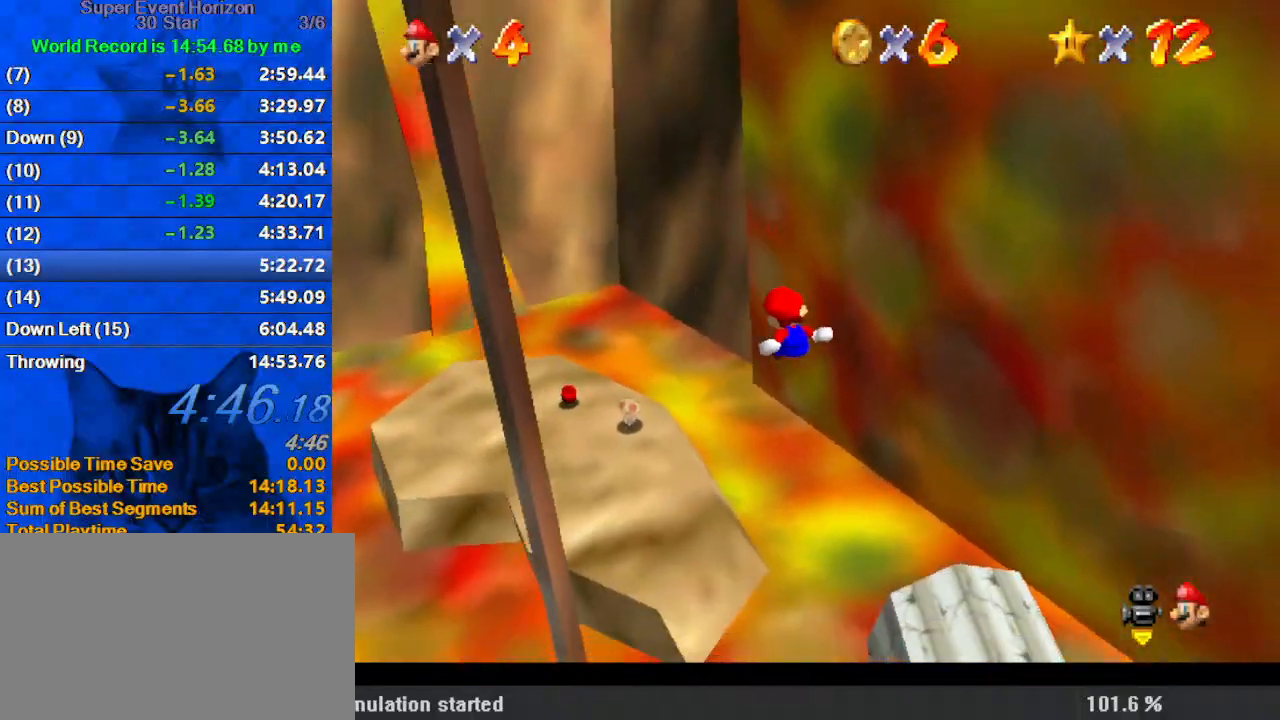
{"keys": ["left", "shift"], "events": [[67, "shift", "down"], [67, "up", "up"], [167, "a", "down"], [300, "a", "up"], [333, "a", "down"], [433, "a", "up"]]}
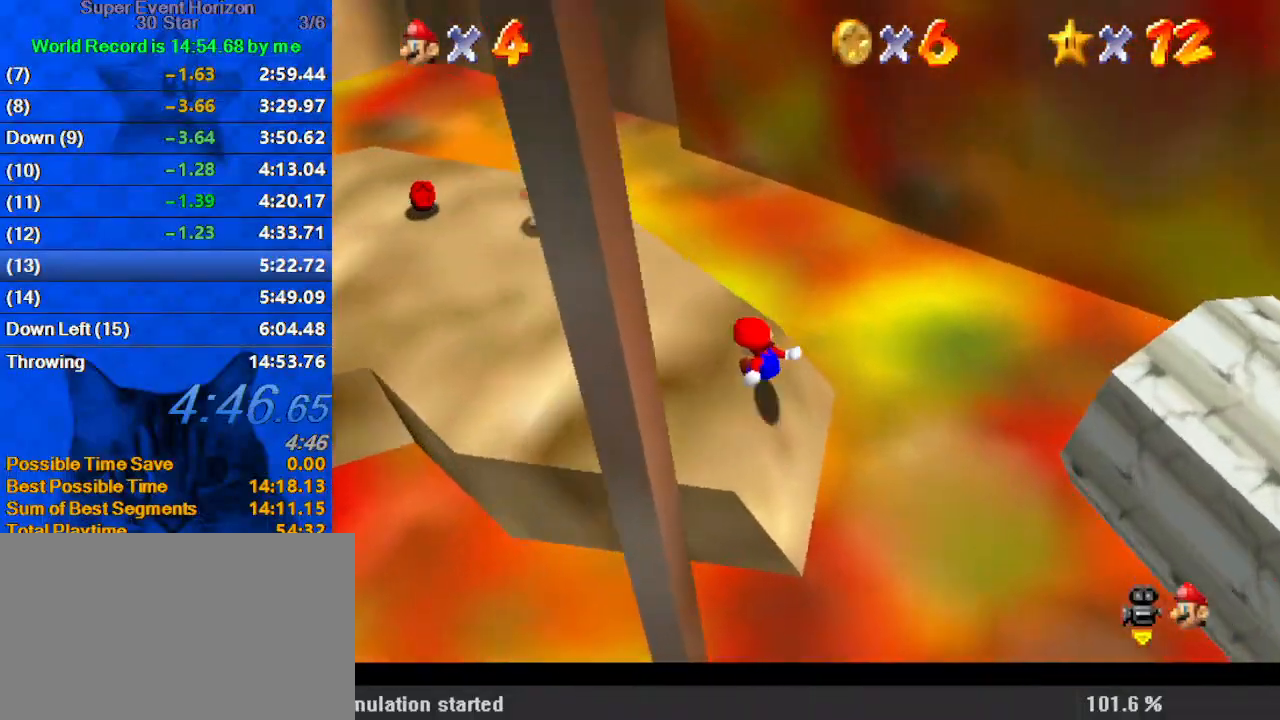
{"keys": ["left"], "events": [[33, "a", "down"], [200, "a", "up"], [267, "ctrl", "down"], [400, "a", "down"], [433, "ctrl", "up"], [500, "a", "up"], [500, "shift", "up"]]}
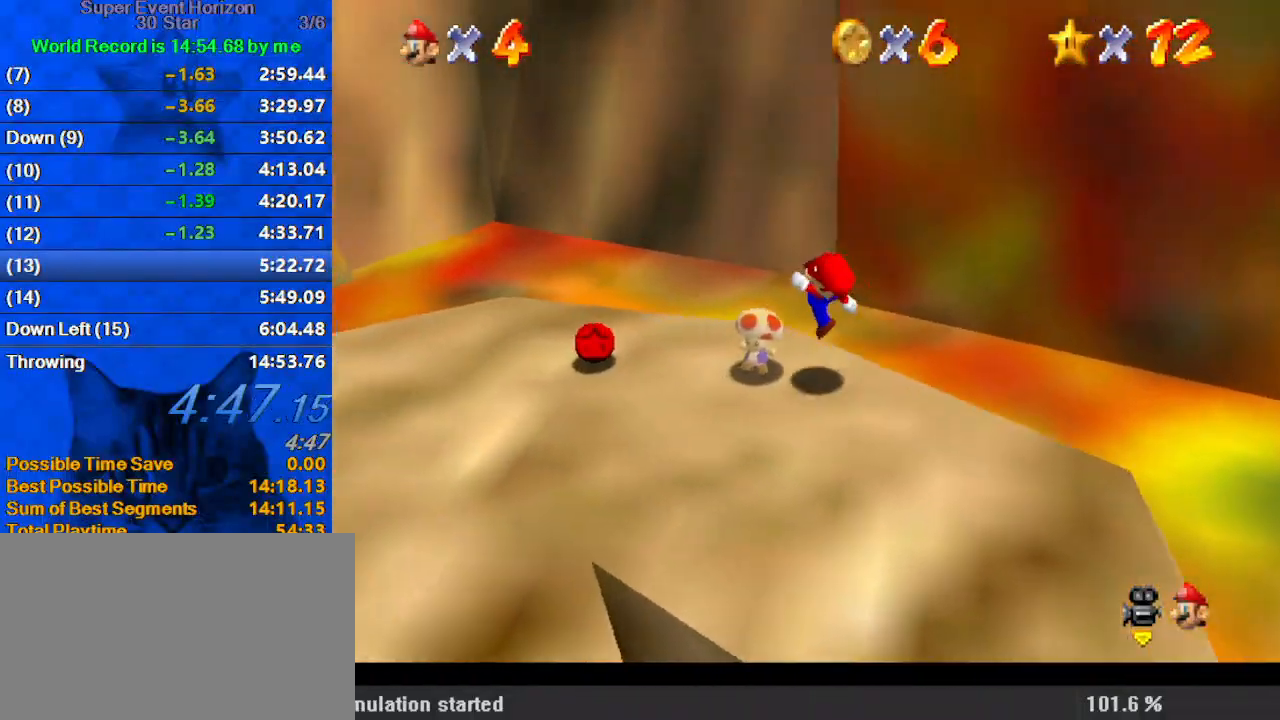
{"keys": ["a", "down", "right"], "events": [[67, "a", "down"], [233, "a", "up"], [233, "down", "down"], [267, "a", "down"], [400, "a", "up"], [467, "left", "up"], [500, "a", "down"], [500, "right", "down"]]}
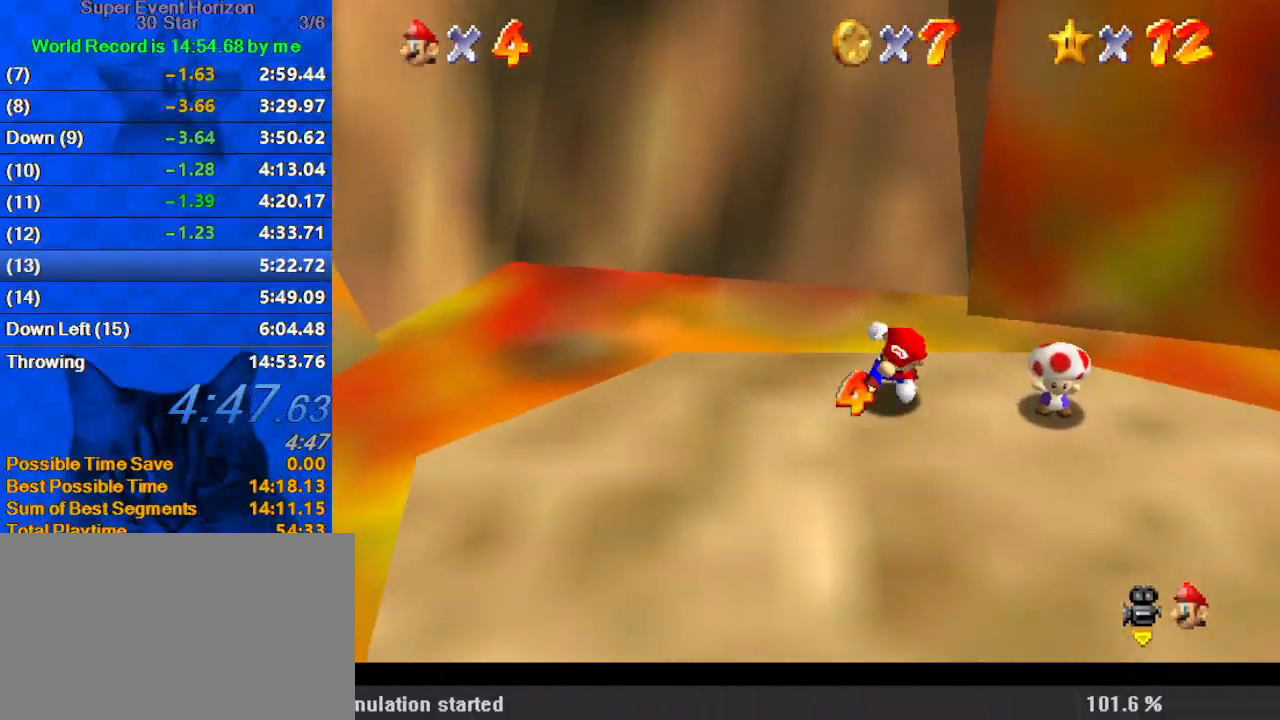
{"keys": ["a", "right", "up"], "events": [[100, "a", "up"], [133, "down", "up"], [167, "a", "down"], [333, "a", "up"], [333, "up", "down"], [367, "a", "down"], [467, "a", "up"], [500, "a", "down"]]}
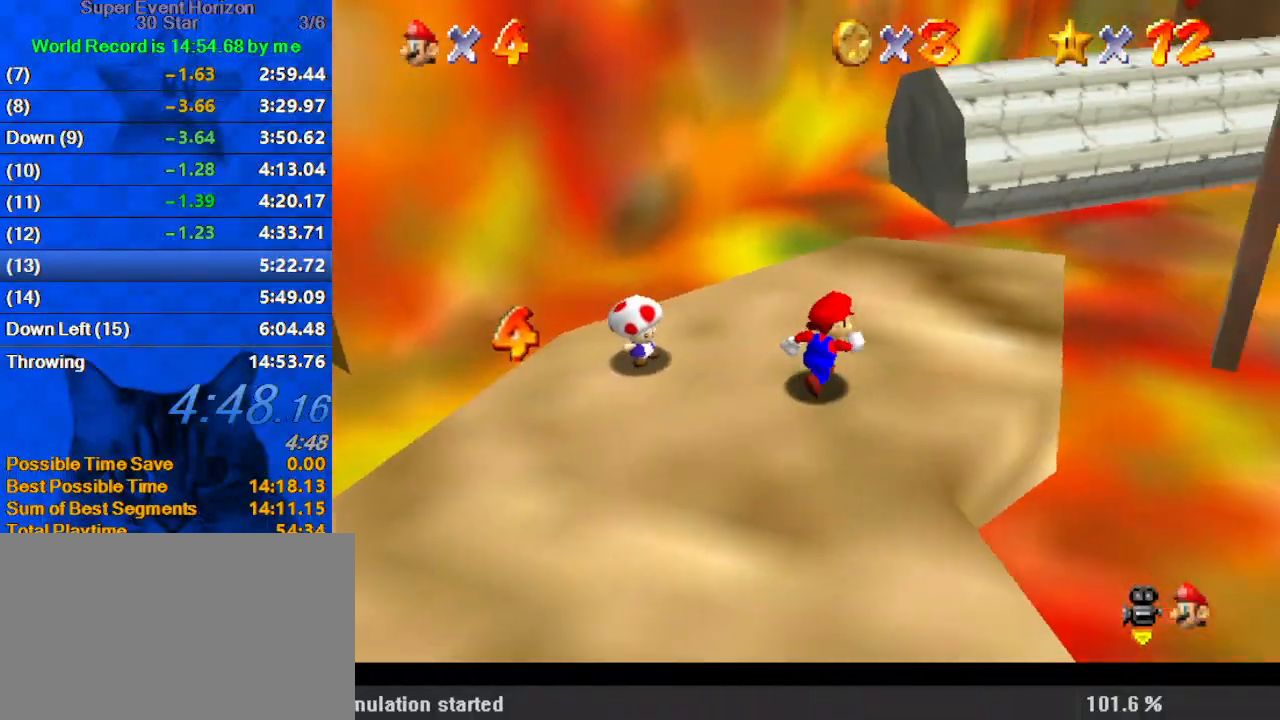
{"keys": ["shift", "up", "y"], "events": [[200, "a", "up"], [200, "right", "up"], [433, "y", "down"], [467, "shift", "down"]]}
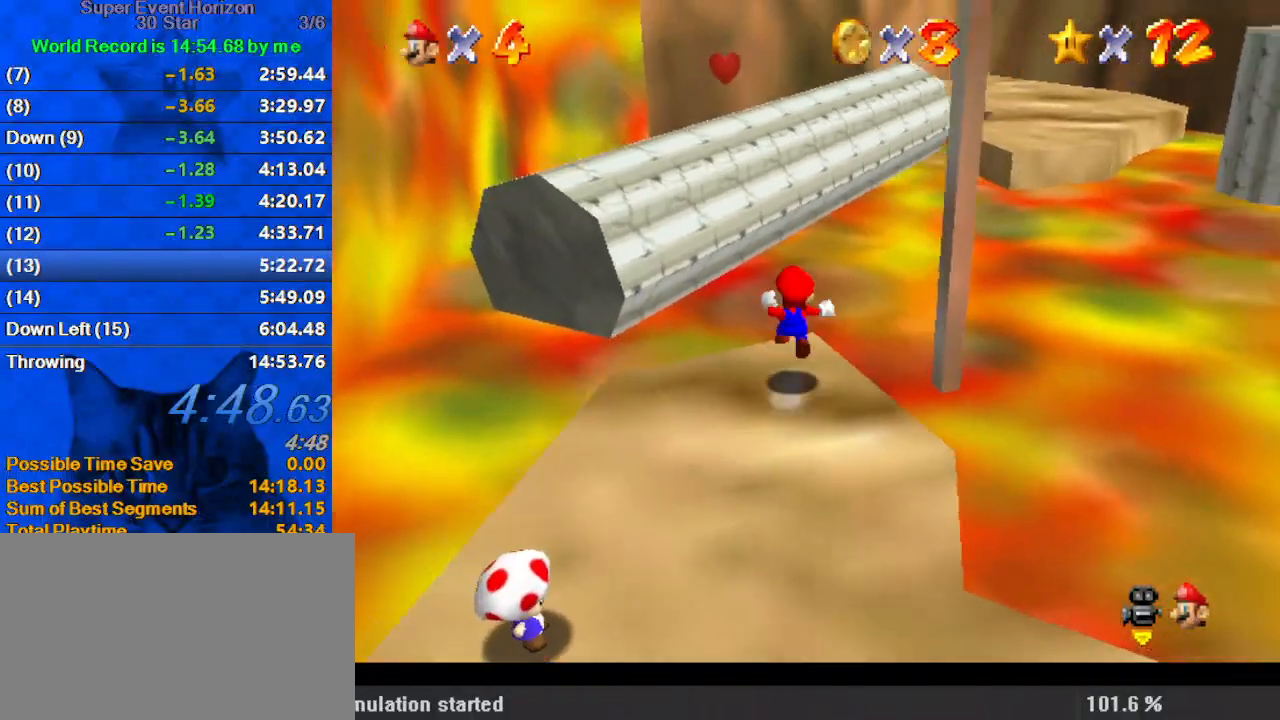
{"keys": ["a", "left", "shift", "up"], "events": [[100, "y", "up"], [167, "a", "down"], [167, "left", "down"], [300, "a", "up"], [400, "a", "down"]]}
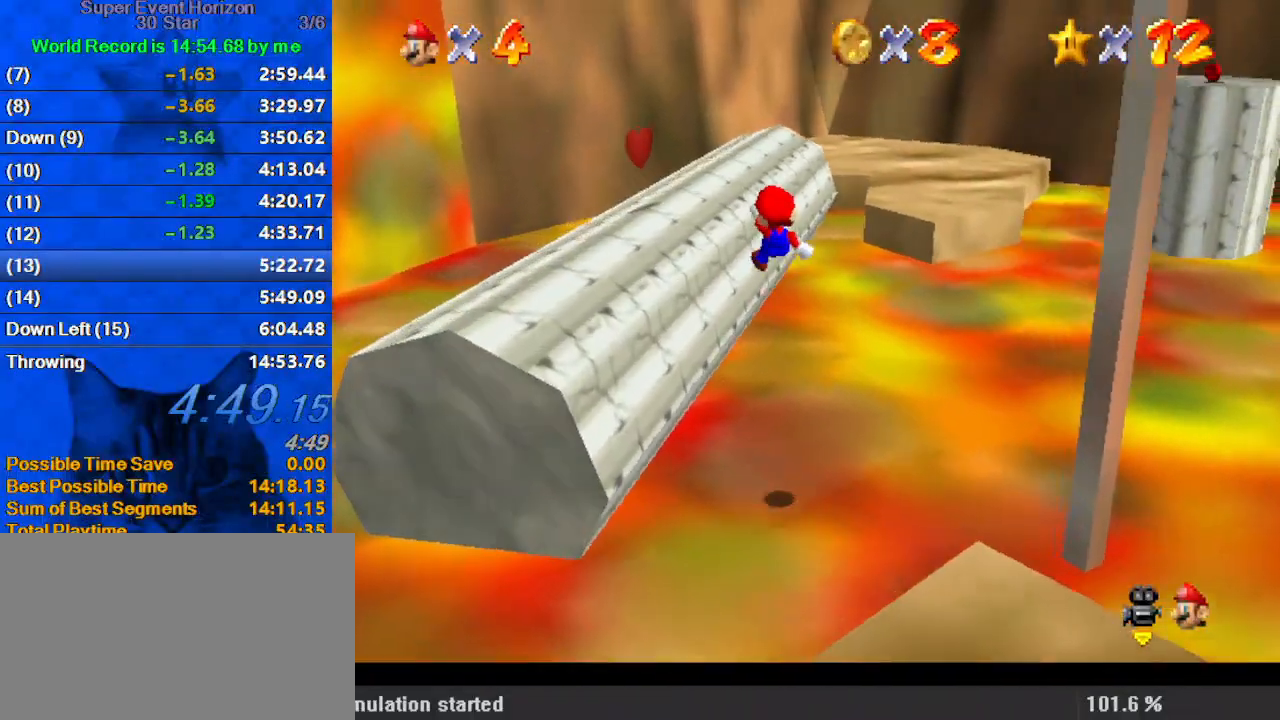
{"keys": ["left", "up"], "events": [[33, "a", "up"], [67, "a", "down"], [200, "a", "up"], [400, "shift", "up"]]}
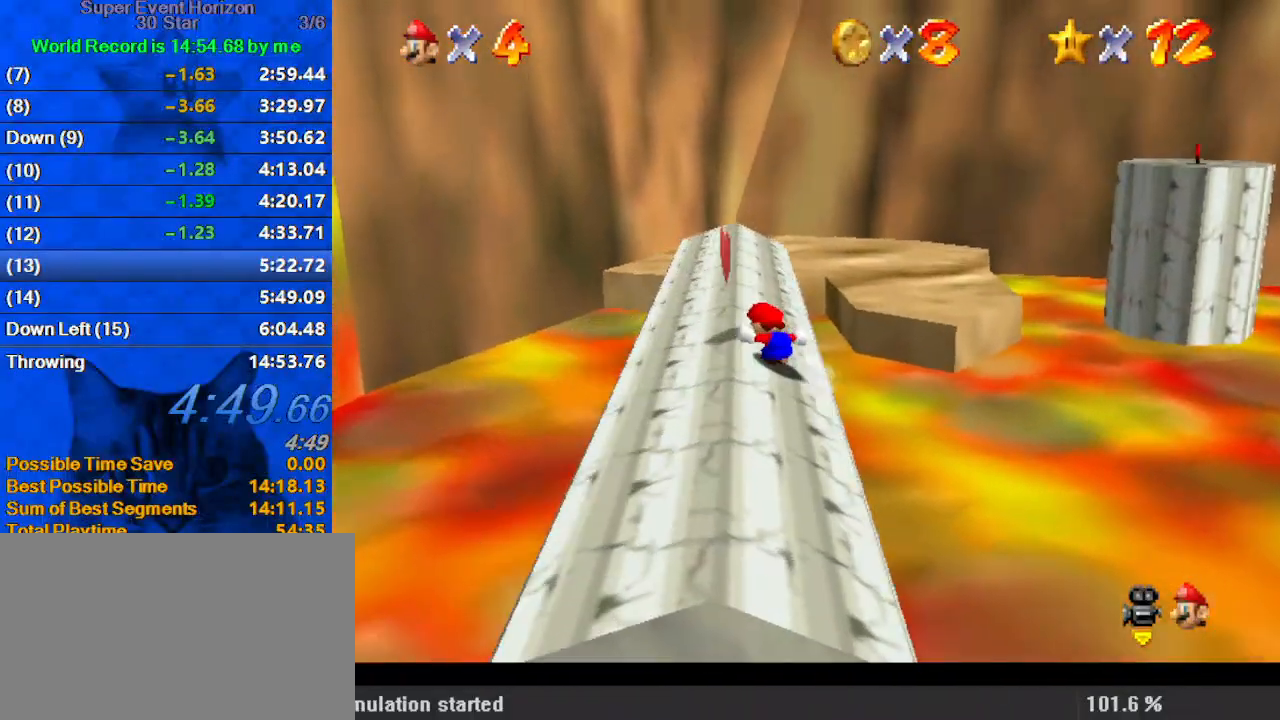
{"keys": ["left", "up"], "events": [[133, "left", "up"], [233, "ctrl", "down"], [367, "ctrl", "up"], [433, "left", "down"]]}
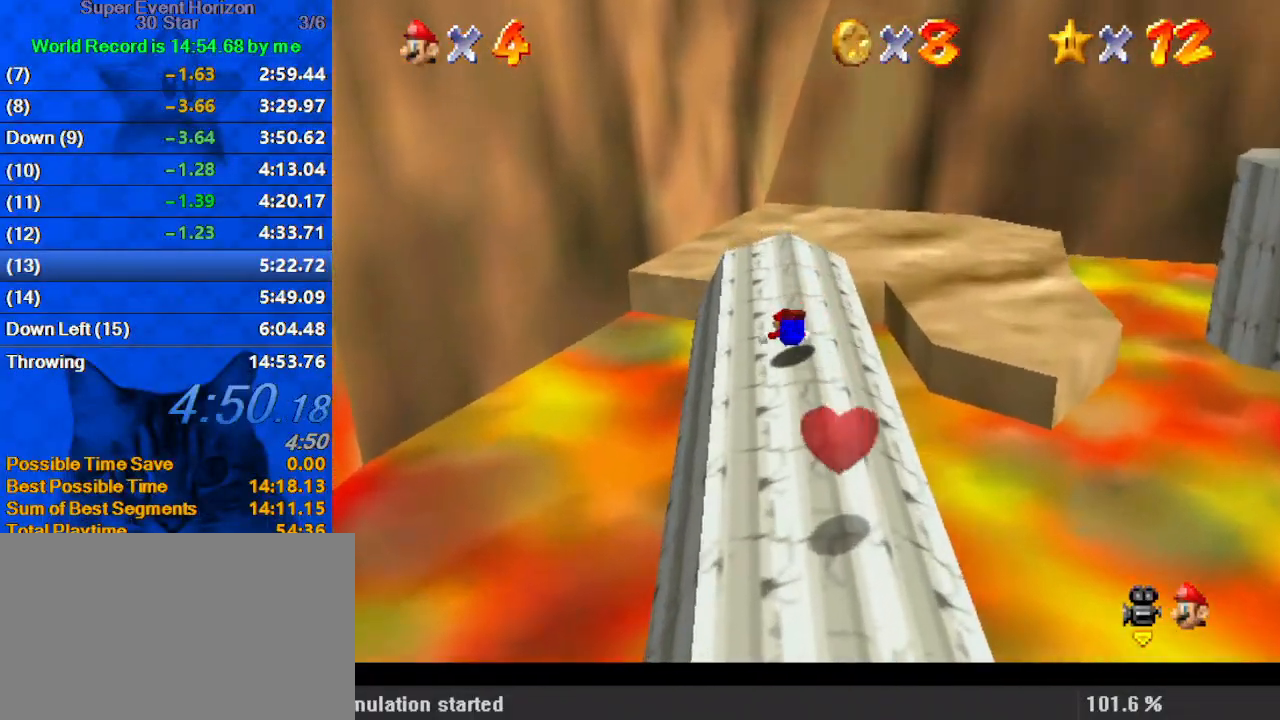
{"keys": ["up"], "events": [[33, "up", "up"], [100, "down", "down"], [100, "left", "up"], [133, "ctrl", "down"], [133, "right", "down"], [133, "shift", "down"], [233, "ctrl", "up"], [267, "down", "up"], [267, "shift", "up"], [333, "right", "up"], [333, "up", "down"], [367, "left", "down"], [400, "left", "up"]]}
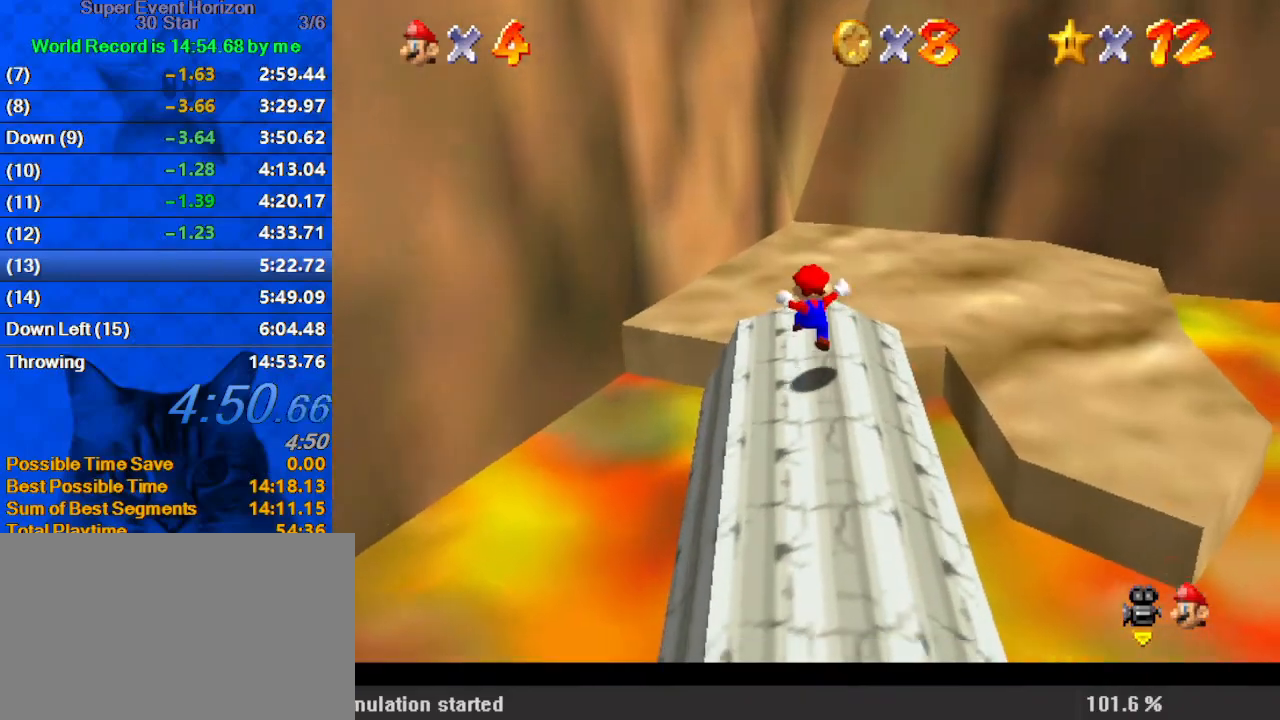
{"keys": ["right"], "events": [[133, "right", "down"], [233, "up", "up"], [433, "shift", "down"], [500, "shift", "up"]]}
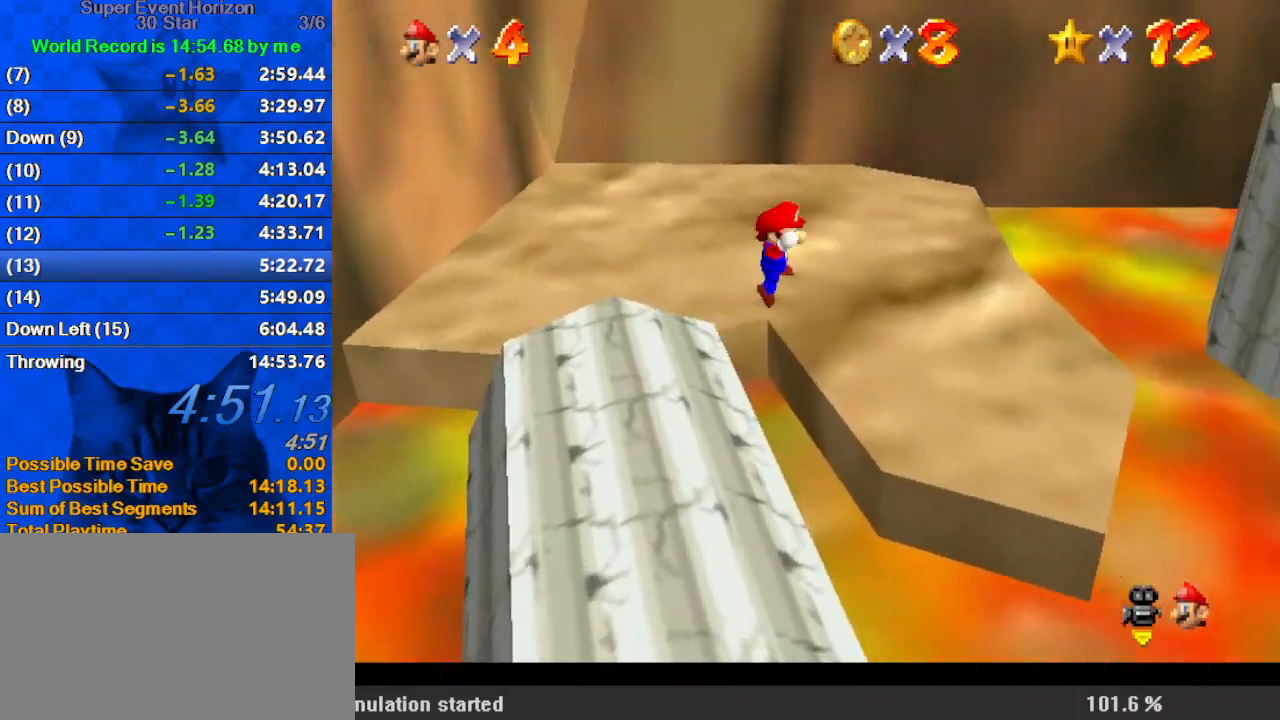
{"keys": ["up"], "events": [[67, "up", "down"], [100, "a", "down"], [200, "a", "up"], [233, "a", "down"], [233, "right", "up"], [433, "a", "up"]]}
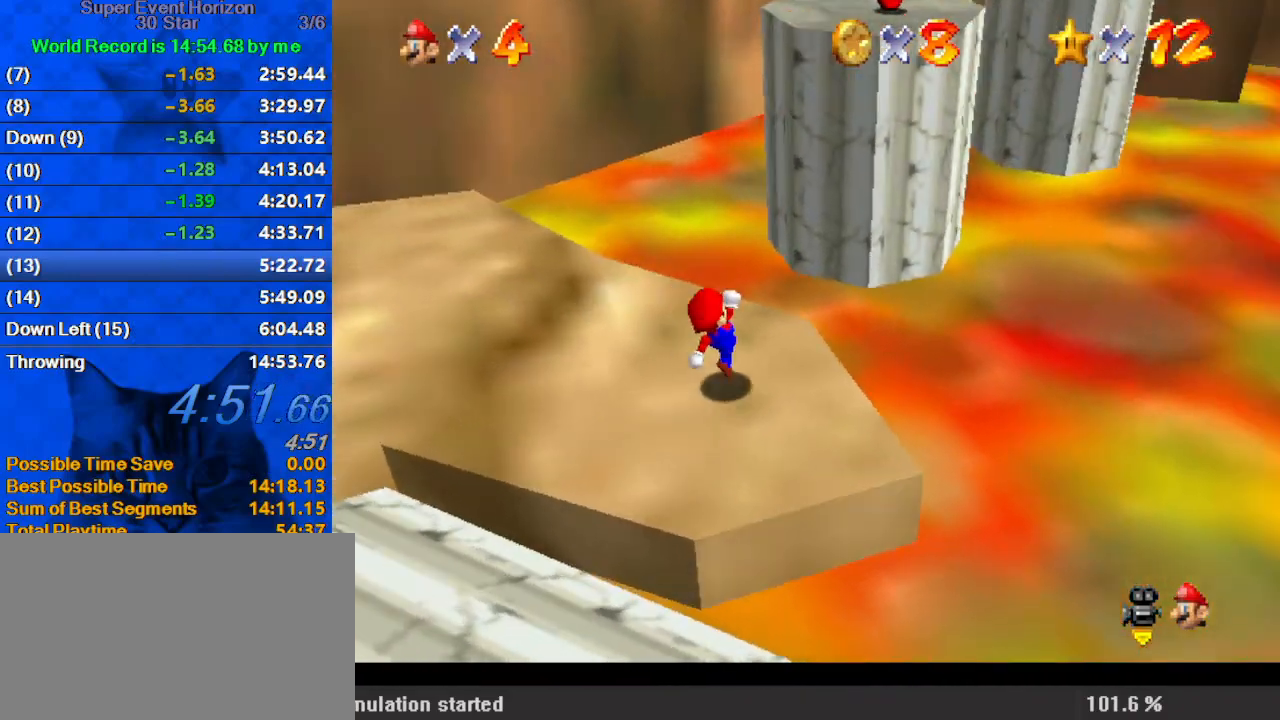
{"keys": ["down", "left", "shift"], "events": [[167, "shift", "down"], [333, "left", "down"], [333, "up", "up"], [400, "down", "down"]]}
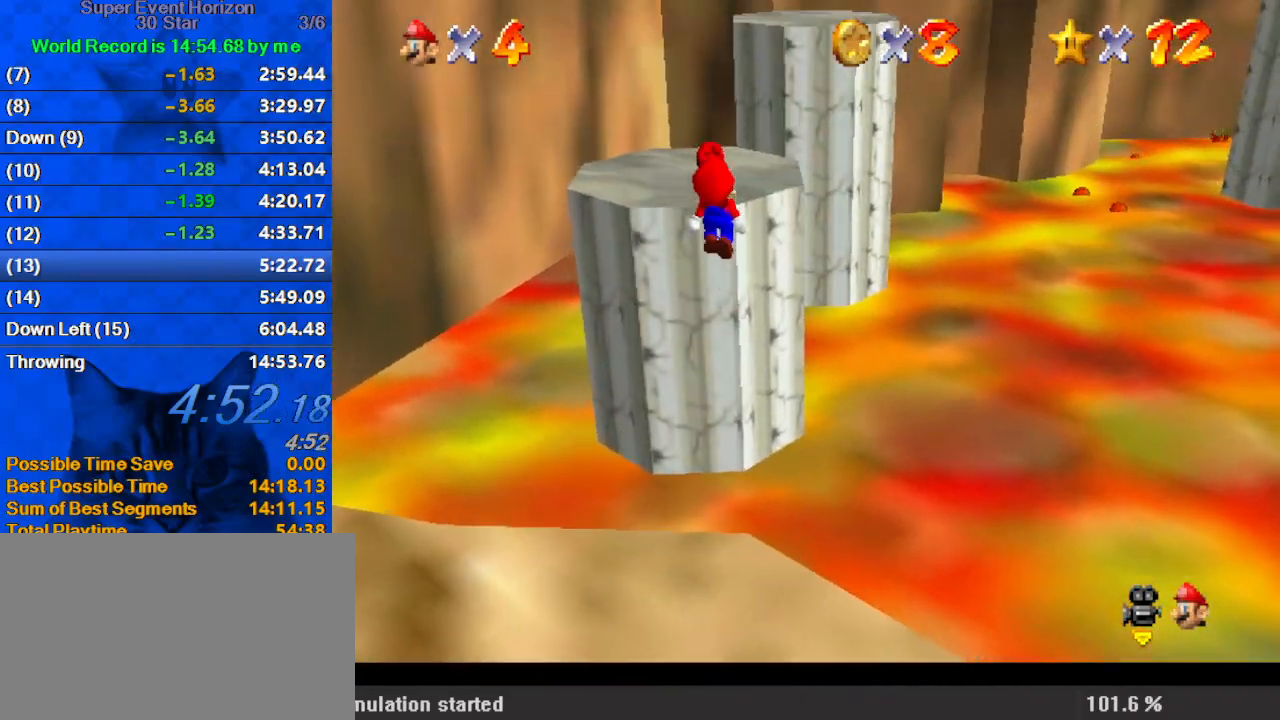
{"keys": ["up"], "events": [[33, "down", "up"], [67, "up", "down"], [133, "ctrl", "down"], [133, "left", "up"], [200, "shift", "up"], [267, "ctrl", "up"], [267, "up", "up"], [400, "up", "down"]]}
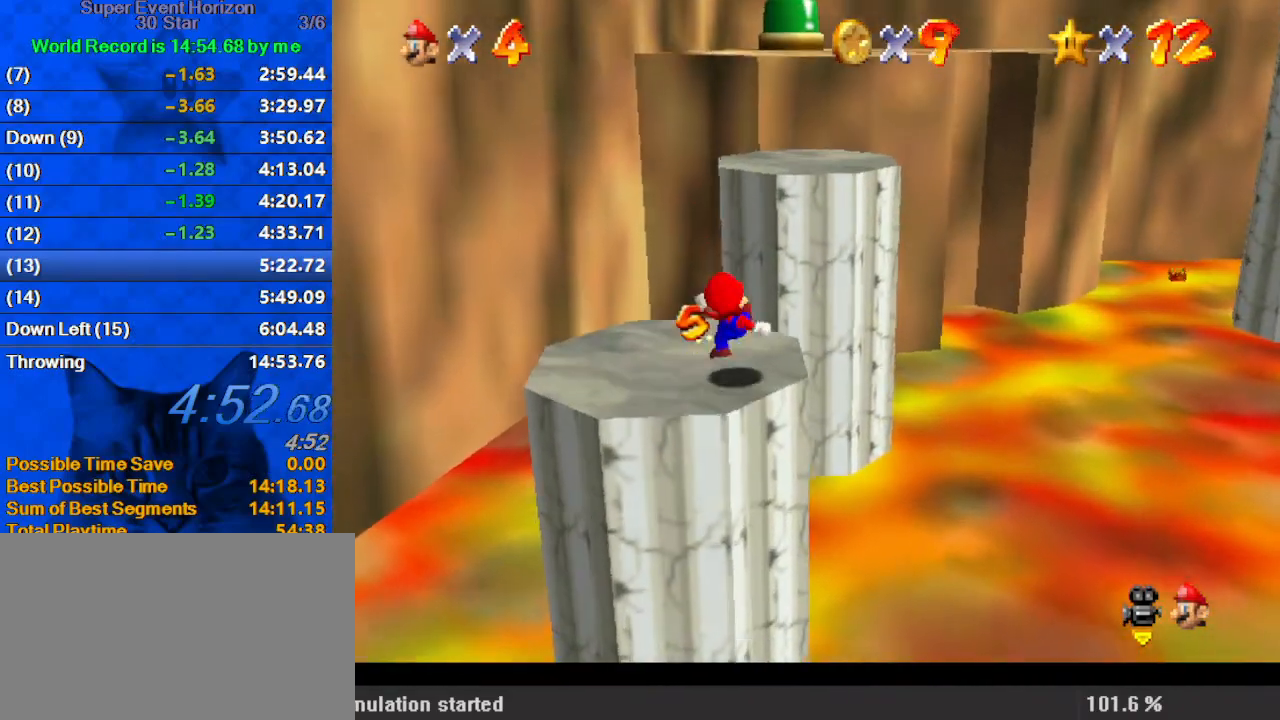
{"keys": ["right", "shift", "up", "y"], "events": [[167, "y", "down"], [233, "right", "down"], [233, "shift", "down"], [400, "shift", "up"], [500, "shift", "down"]]}
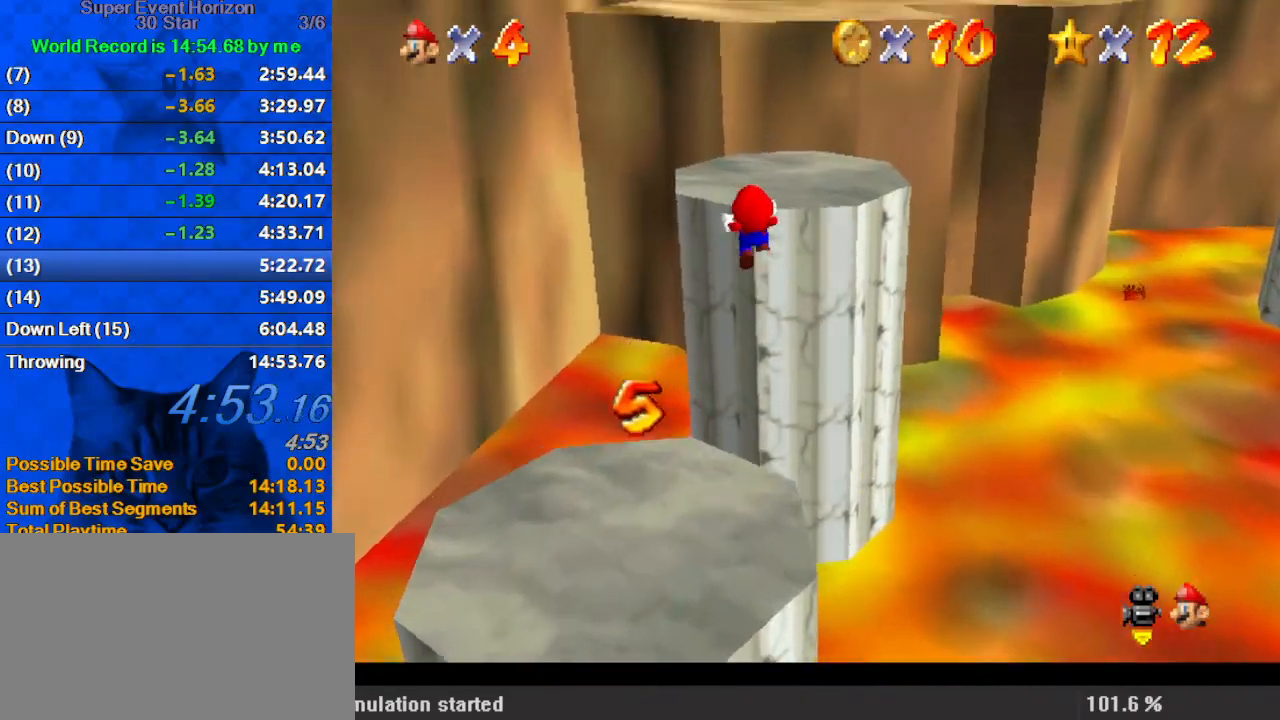
{"keys": ["shift", "up", "y"], "events": [[100, "shift", "up"], [200, "right", "up"], [200, "shift", "down"], [267, "shift", "up"], [367, "shift", "down"], [467, "shift", "up"], [500, "shift", "down"]]}
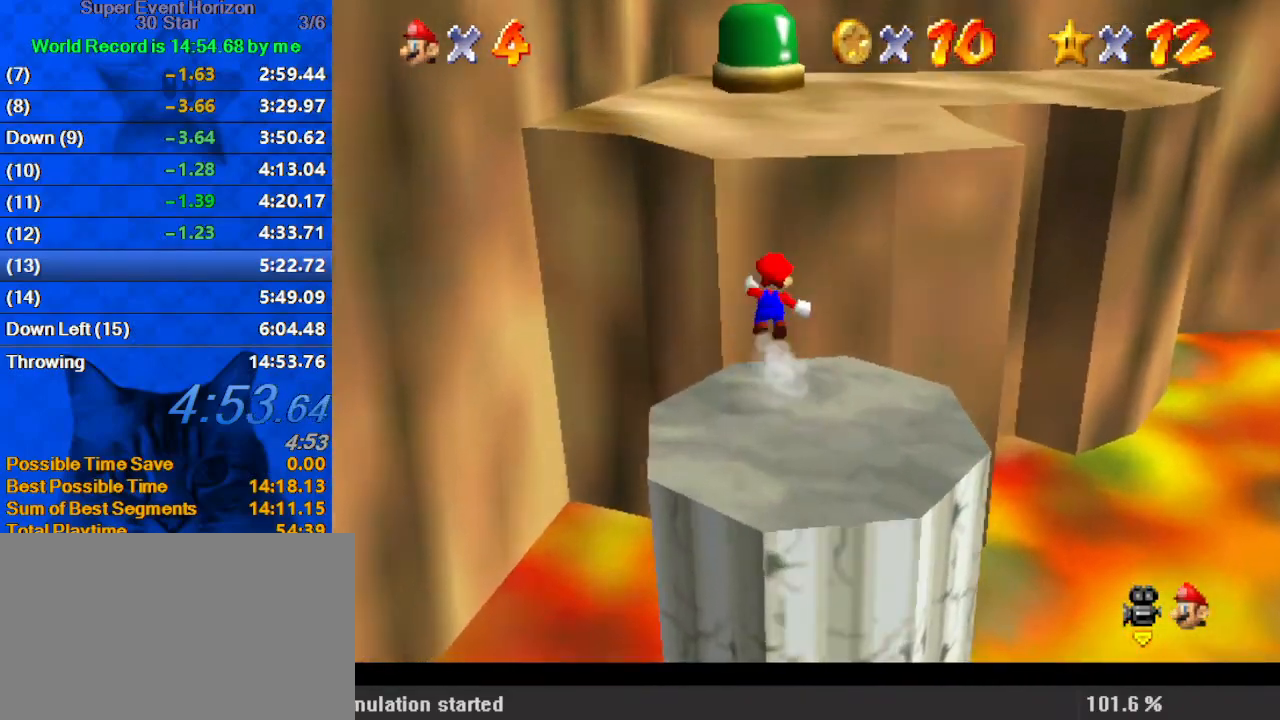
{"keys": ["up", "y"], "events": [[167, "shift", "up"], [200, "shift", "down"], [333, "shift", "up"], [367, "shift", "down"], [467, "shift", "up"]]}
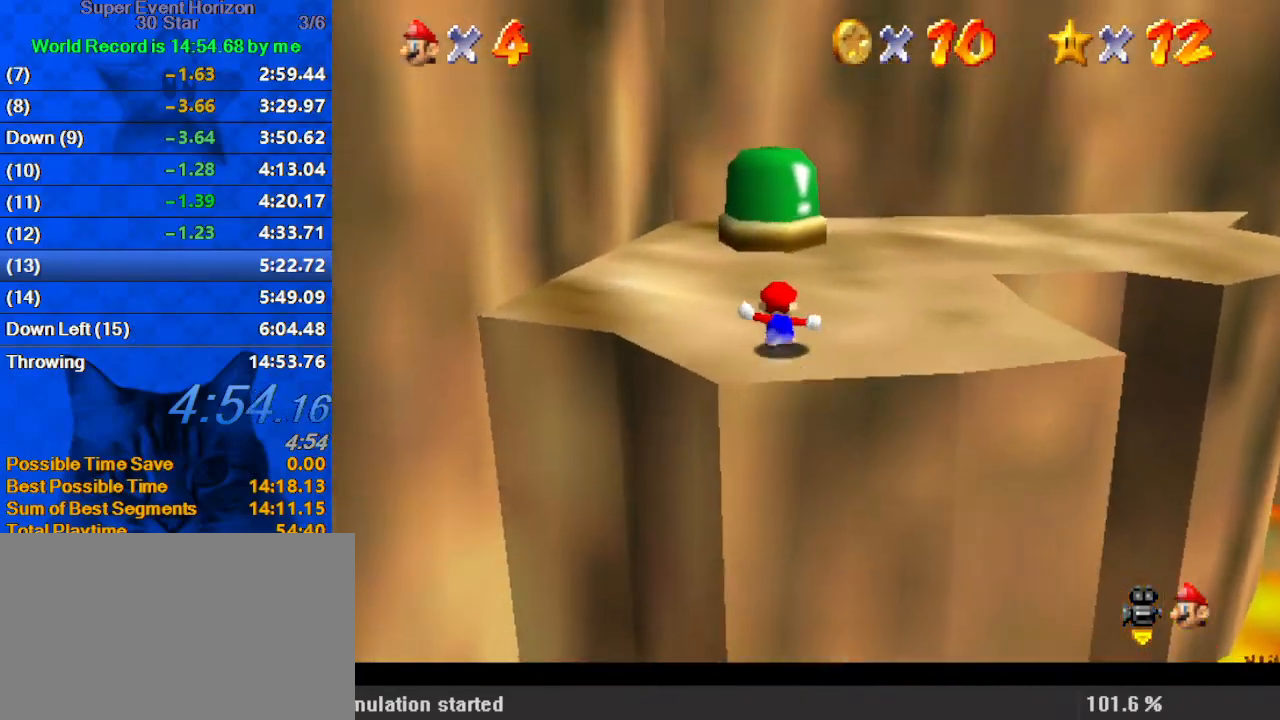
{"keys": ["up"], "events": [[67, "shift", "down"], [167, "shift", "up"], [200, "shift", "down"], [400, "shift", "up"], [433, "y", "up"]]}